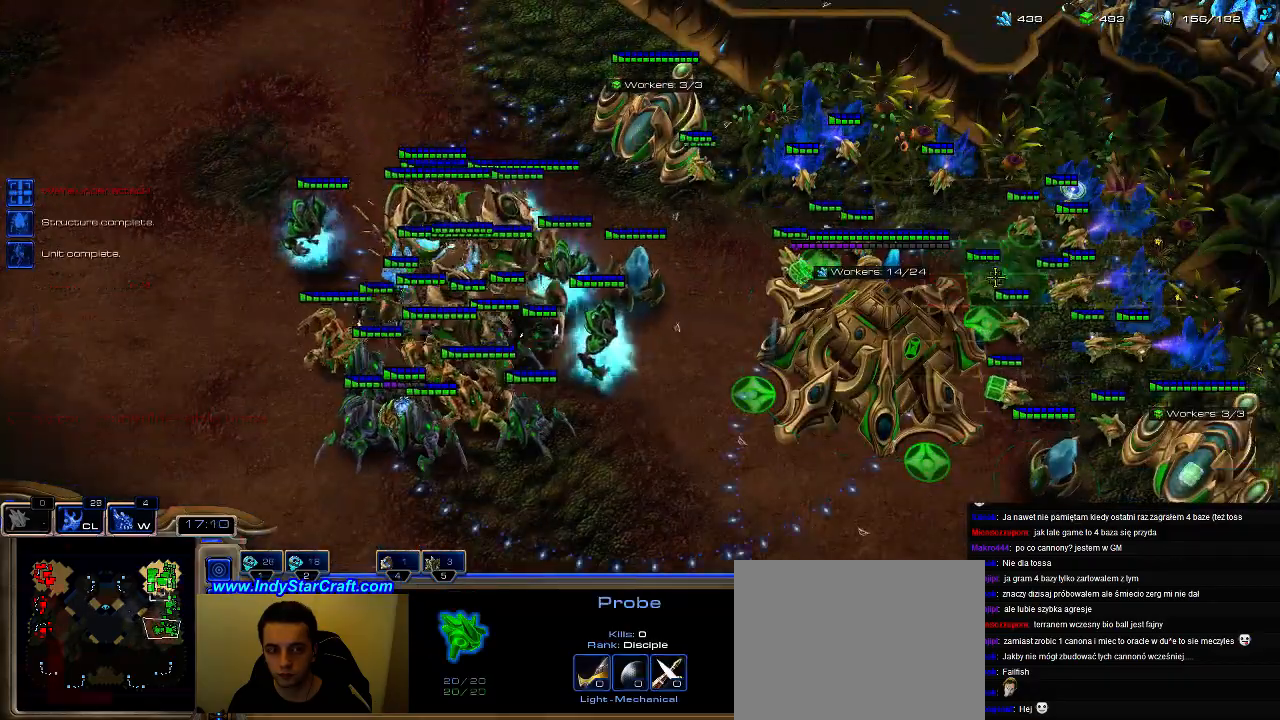
Gameplay with keyboard; each line is a JSON object with the keys held at the frame after it. "events" lists presses ("down") and releases ("up") of ".", "0", "1", "2", "3", "4", "5", "6", "7", "8", "9", "a", "alt_l", "alt_r", "b", "c", "caps_lock", "comma", "ctrl", "d", "e", "escape", "f", "f1", "f2", "f3", "f4", "f5", "f6", "f7", "f8", "g", "h", "i", "j", "k", "l", "m", "n", "o", "q", "r", "s", "shift", "space", "super", "t", "tab", "tilde", "u", "v", "w", "x", "y" and "z" between this image and that frame as [ms after this image, input, new state], when the widget could be followed in between. No other keys are recorded. Mouse input is not recorded.
{"keys": ["shift"], "events": [[233, "shift", "down"]]}
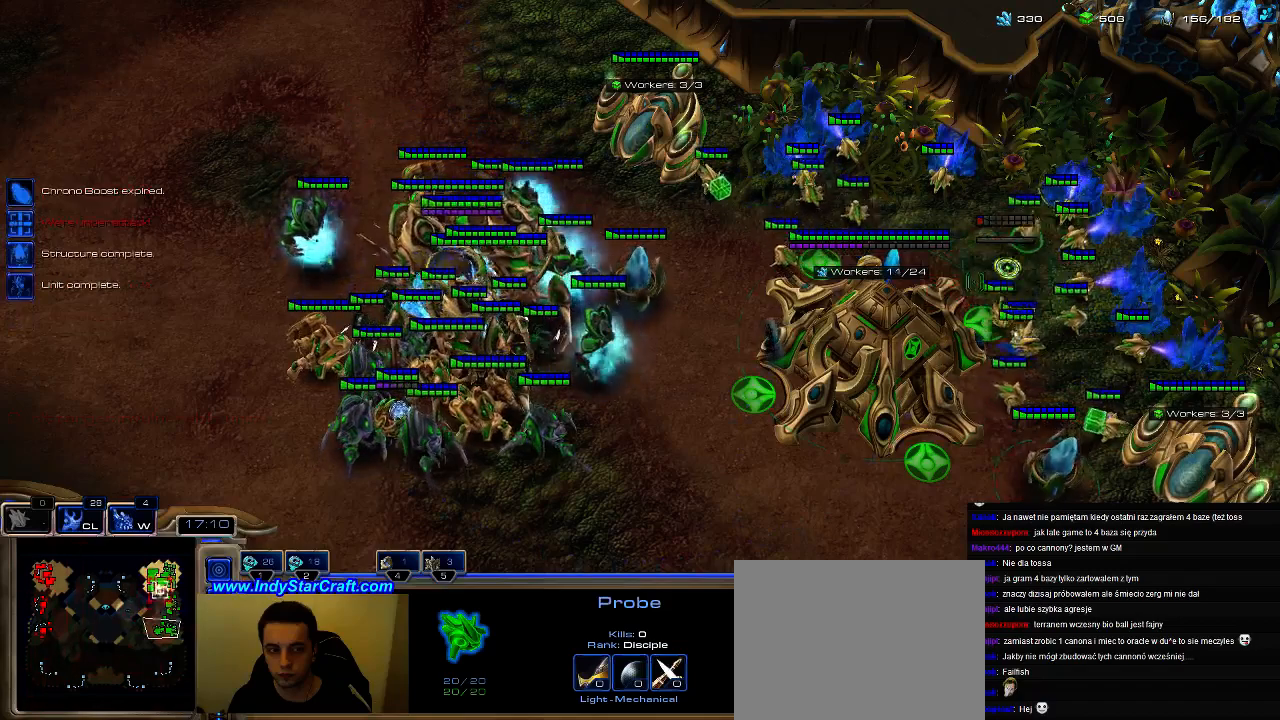
{"keys": ["a"], "events": [[66, "shift", "up"], [133, "1", "down"], [200, "1", "up"], [433, "a", "down"]]}
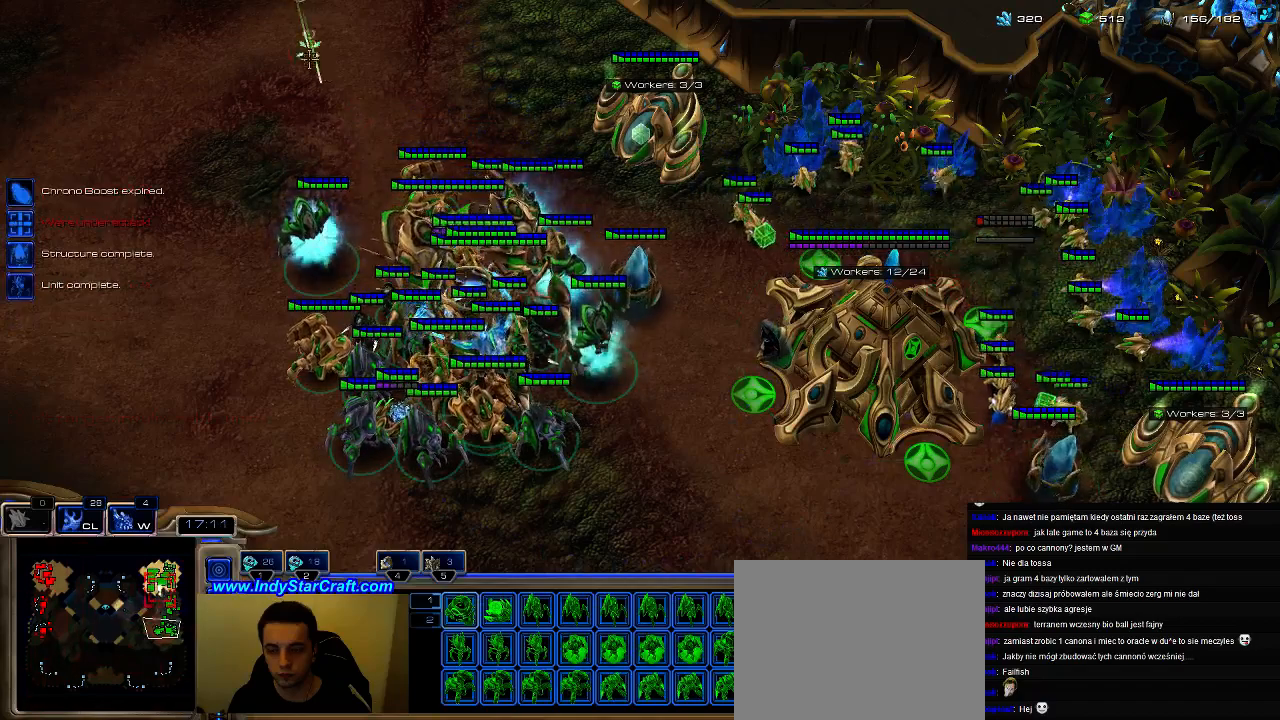
{"keys": [], "events": [[33, "a", "up"], [200, "ctrl", "down"], [266, "1", "down"], [300, "2", "down"], [366, "1", "up"], [366, "ctrl", "up"], [433, "2", "up"]]}
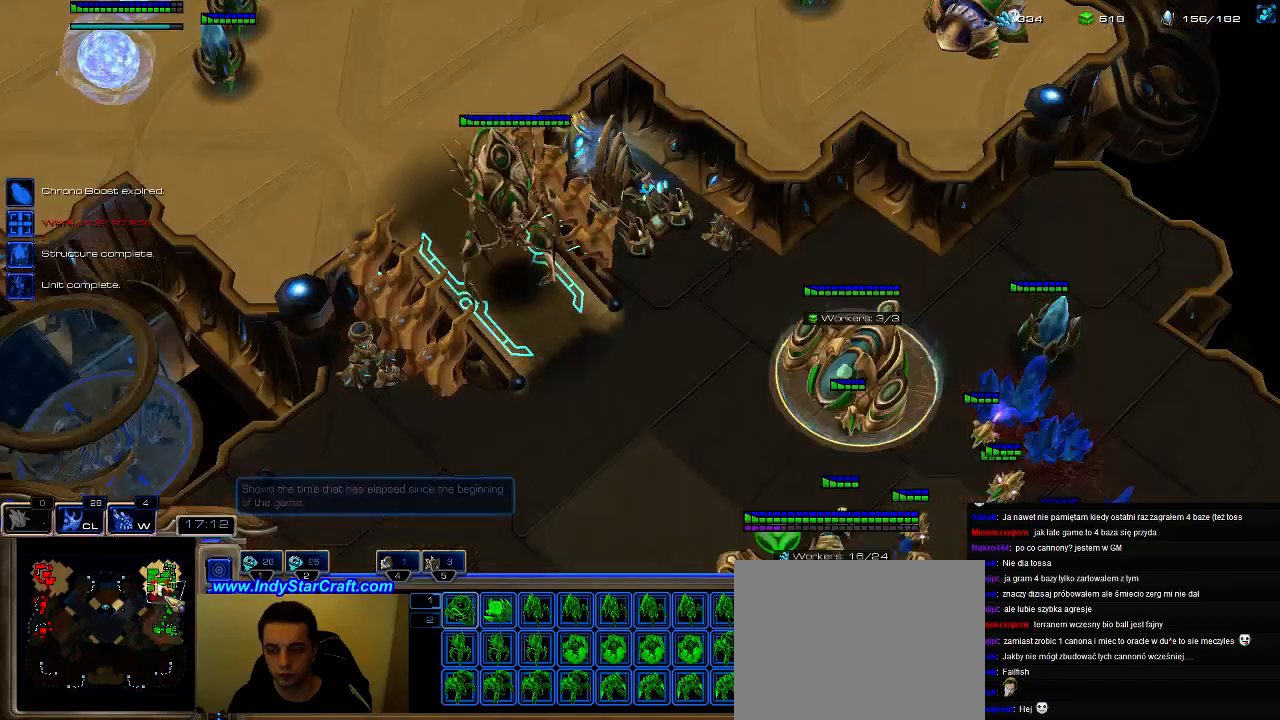
{"keys": [], "events": [[233, "shift", "down"], [433, "shift", "up"]]}
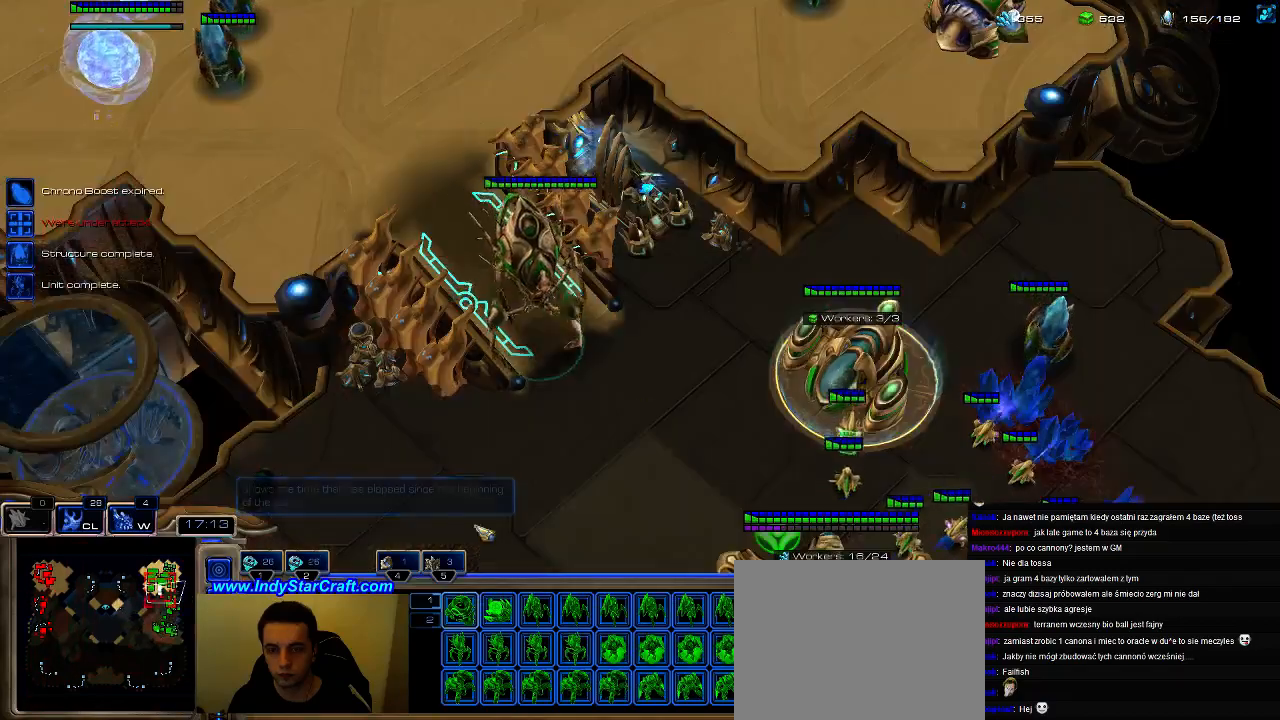
{"keys": [], "events": [[33, "ctrl", "down"], [166, "1", "down"], [200, "2", "down"], [300, "2", "up"], [366, "2", "down"], [433, "1", "up"], [466, "ctrl", "up"], [500, "2", "up"]]}
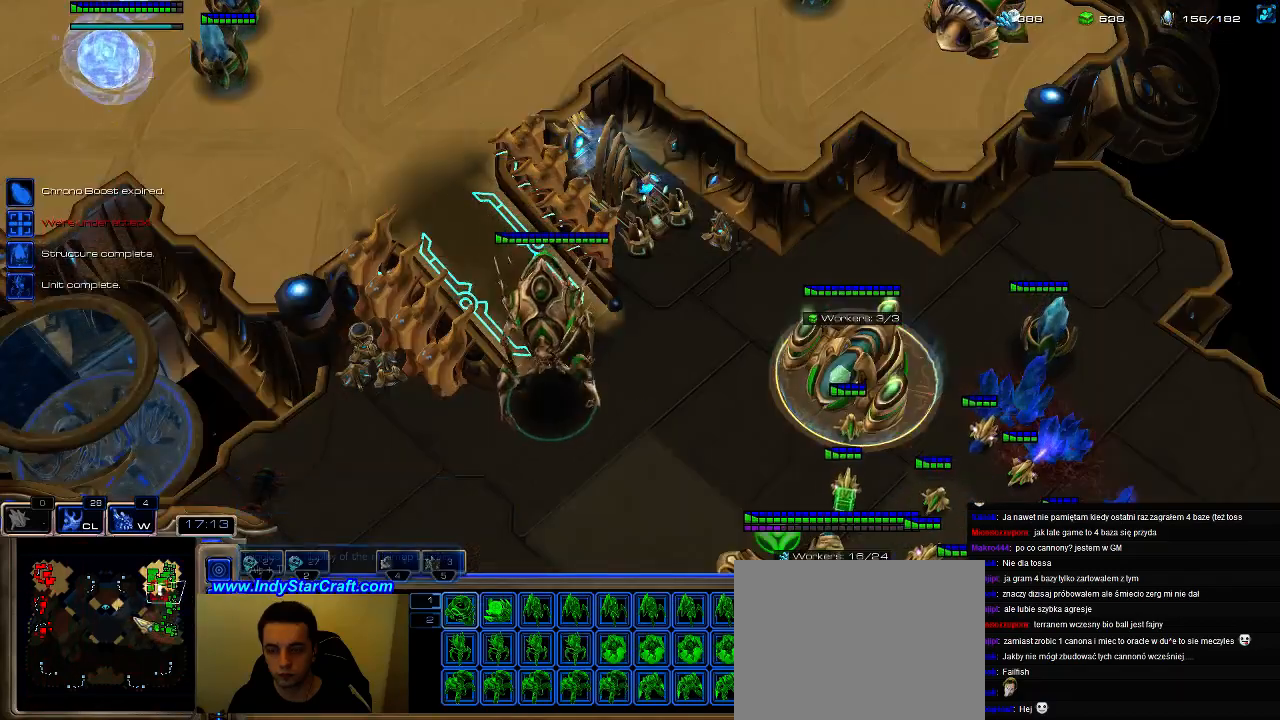
{"keys": ["a"], "events": [[500, "a", "down"]]}
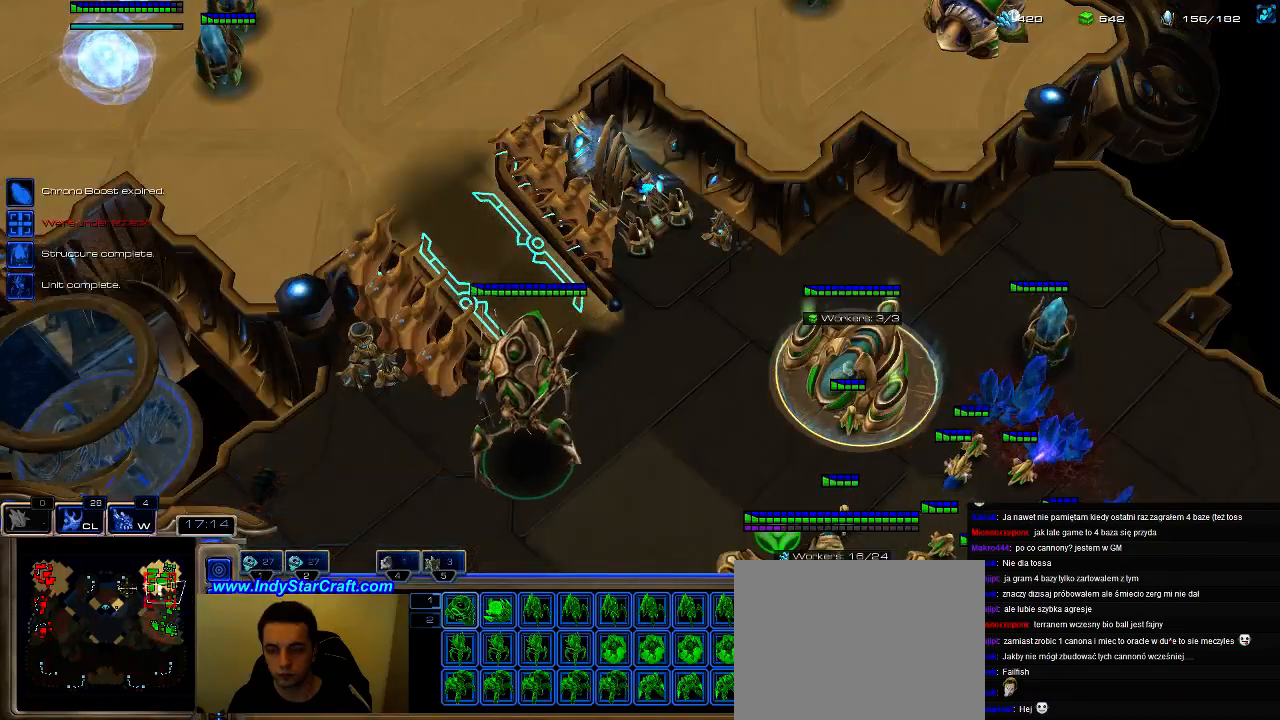
{"keys": ["shift"], "events": [[100, "a", "up"], [333, "shift", "down"], [400, "a", "down"], [500, "a", "up"]]}
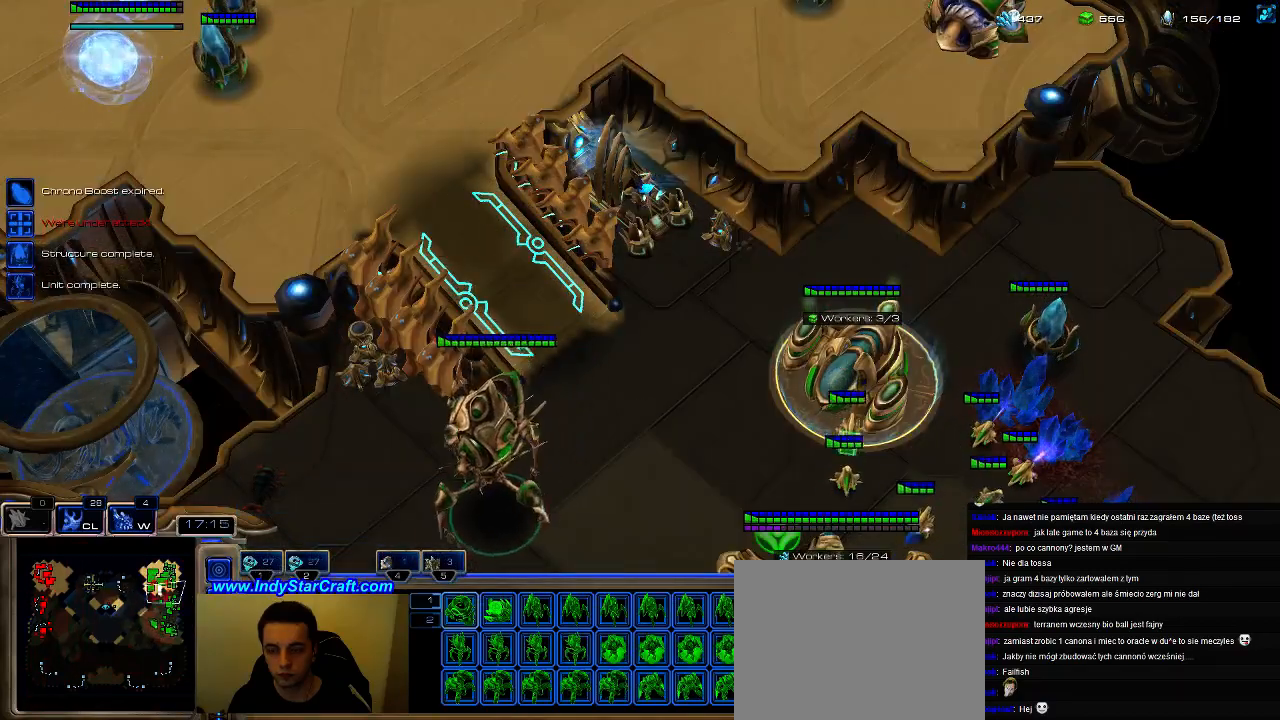
{"keys": [], "events": [[100, "a", "down"], [200, "a", "up"], [200, "shift", "up"], [366, "a", "down"], [466, "a", "up"]]}
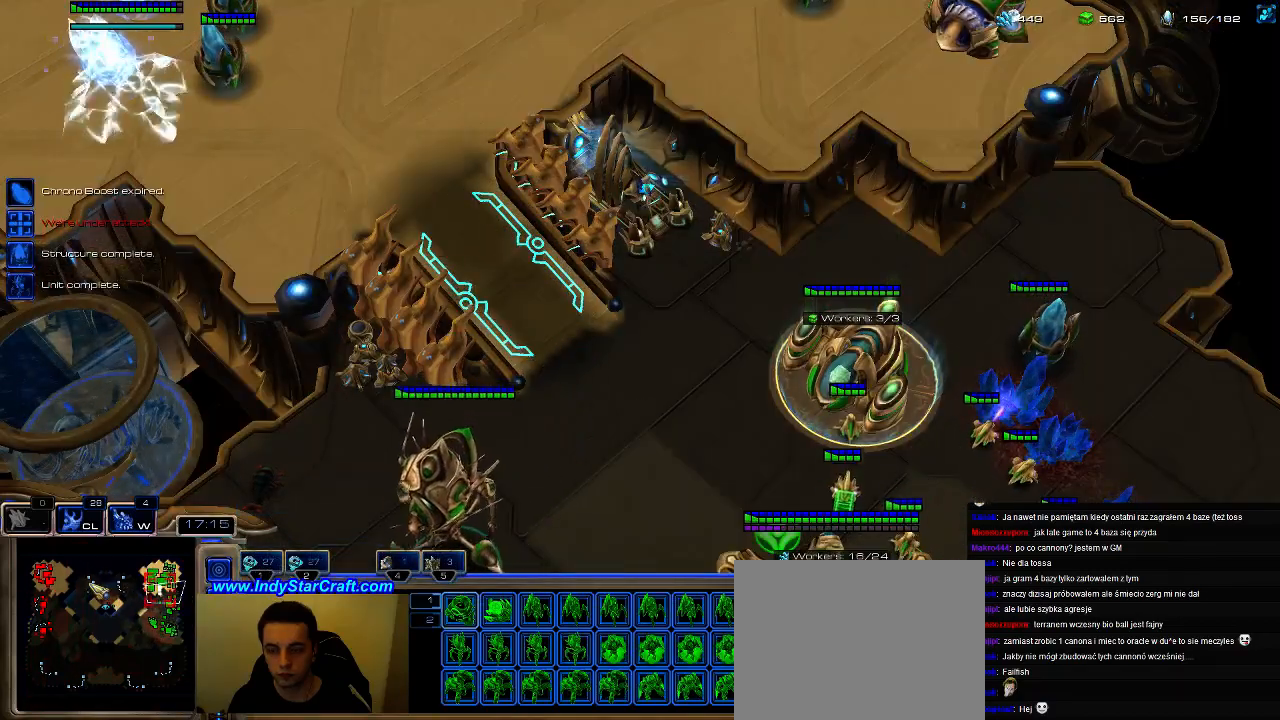
{"keys": ["shift"], "events": [[233, "shift", "down"]]}
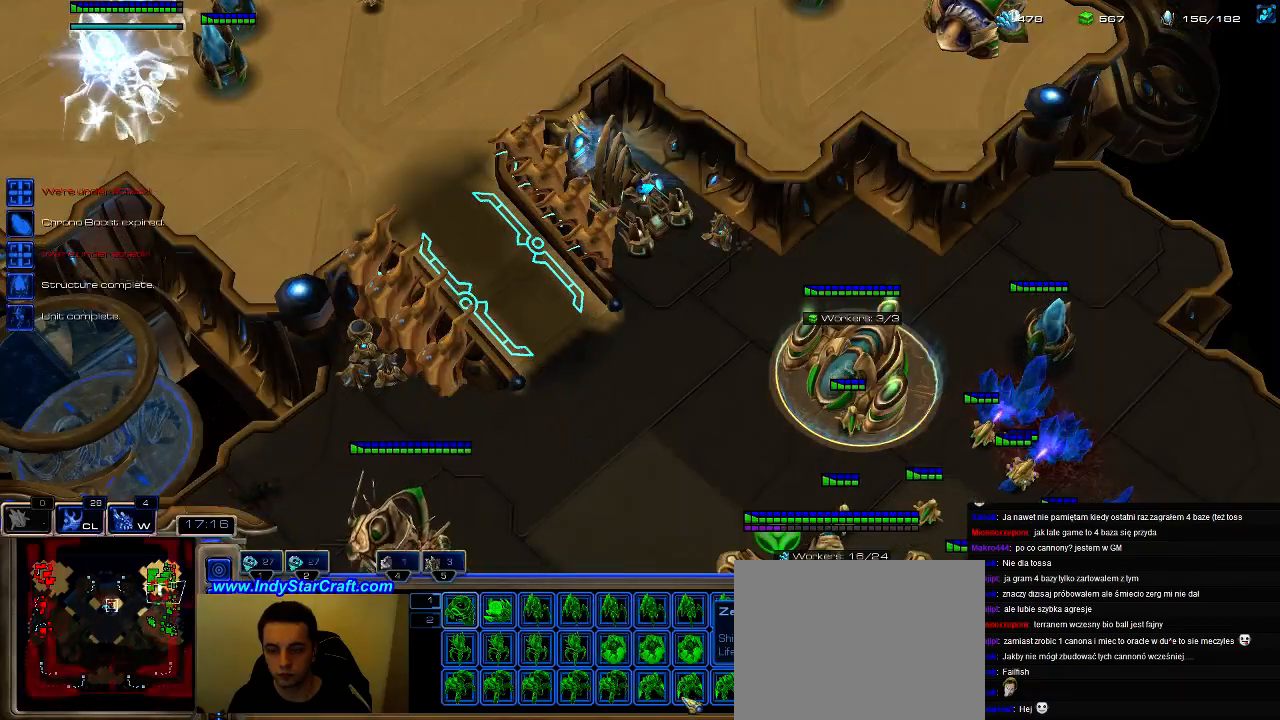
{"keys": [], "events": [[333, "shift", "up"], [400, "s", "down"], [466, "s", "up"]]}
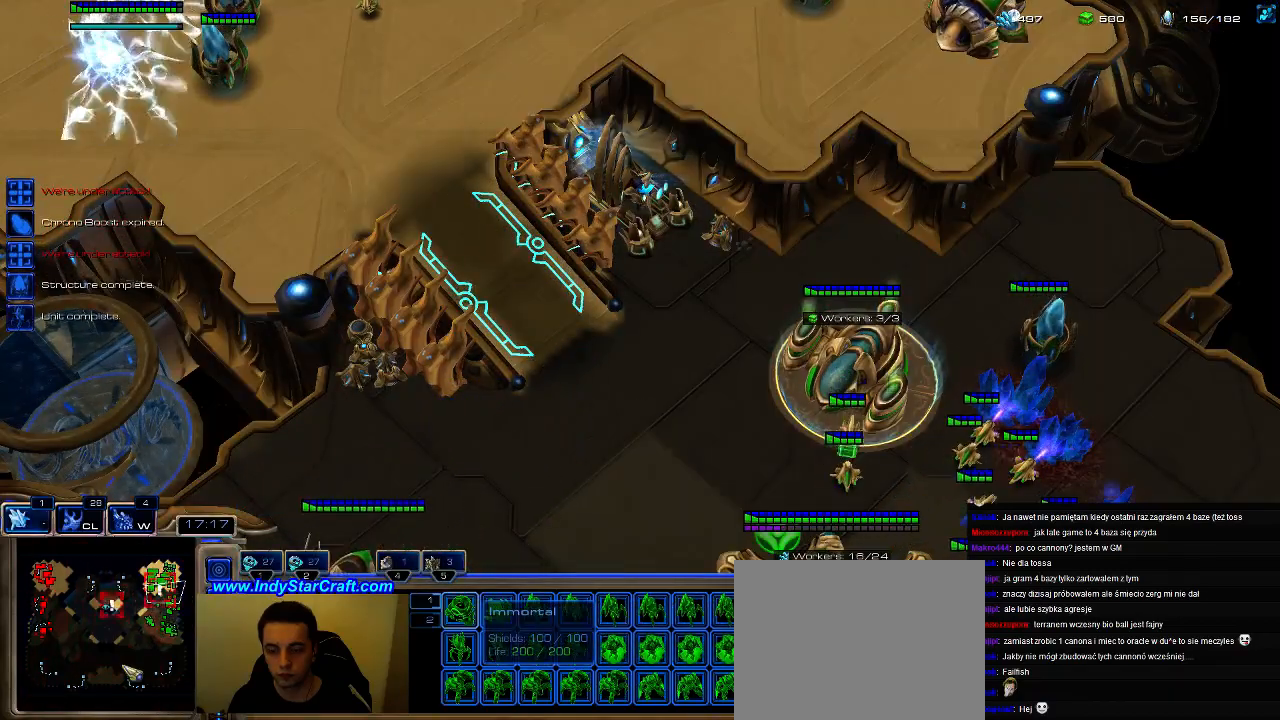
{"keys": [], "events": [[200, "a", "down"], [300, "a", "up"]]}
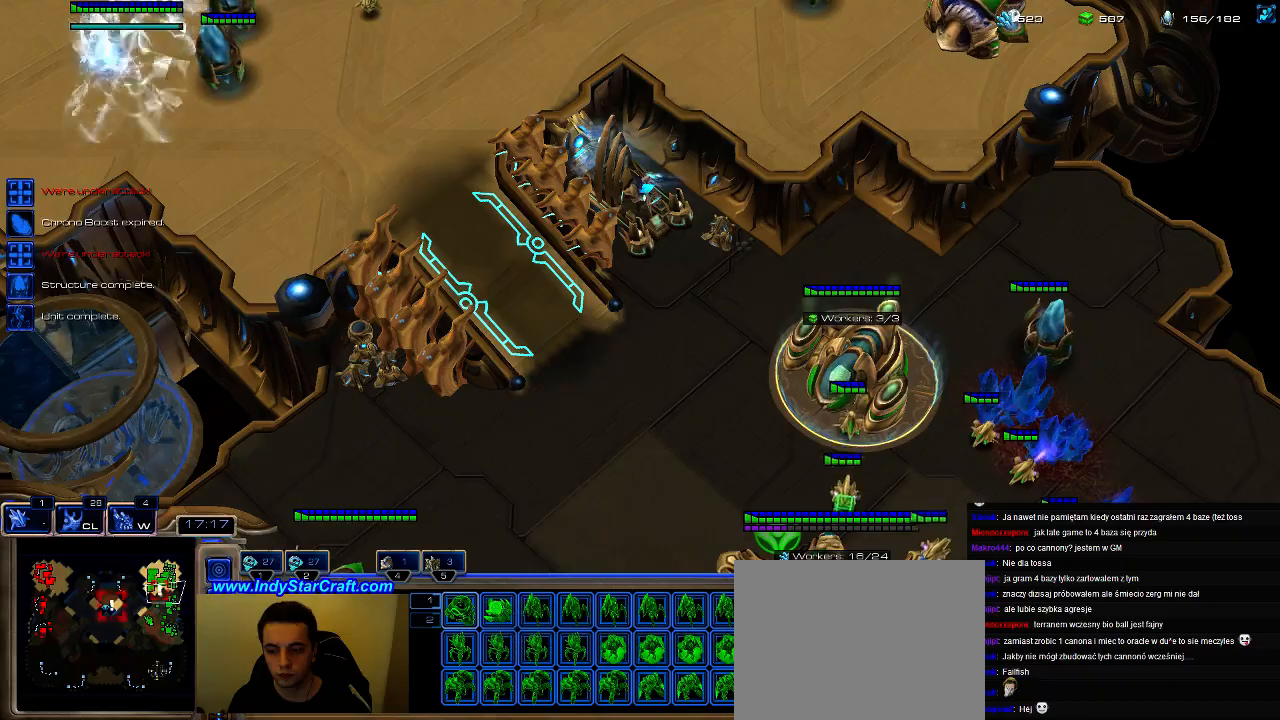
{"keys": ["a", "shift"], "events": [[233, "shift", "down"], [300, "a", "down"], [433, "a", "up"], [500, "a", "down"]]}
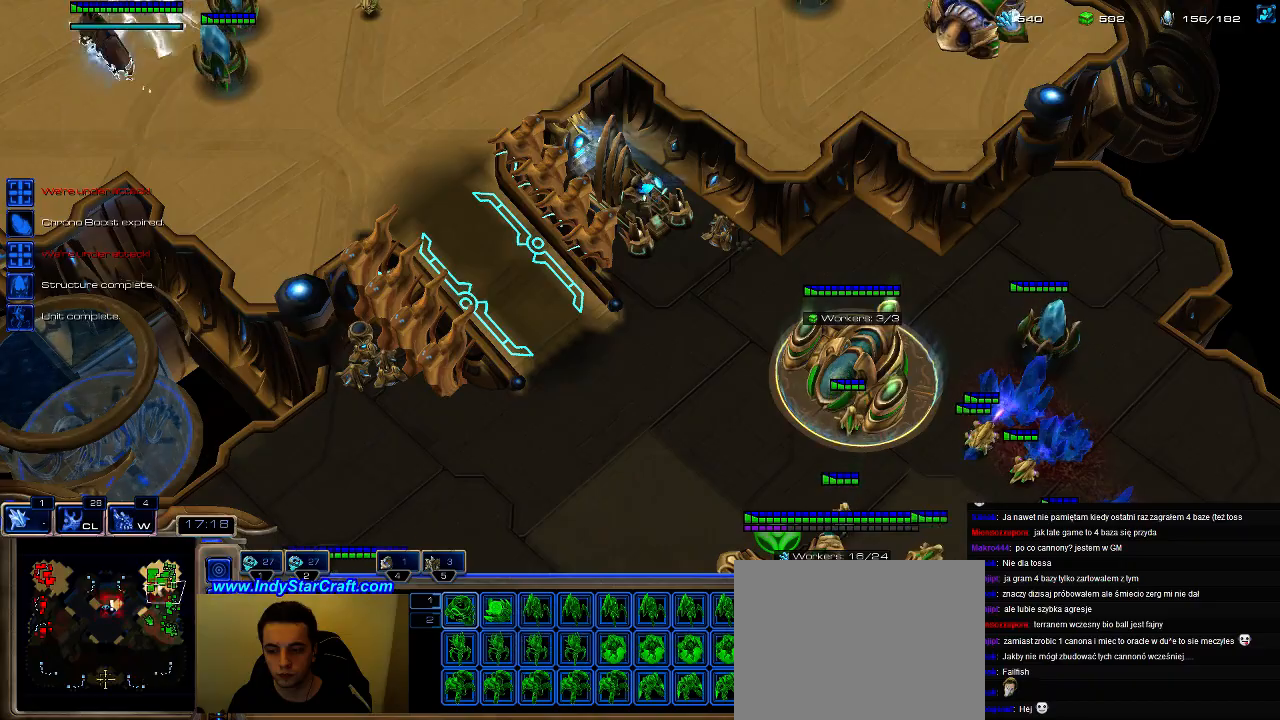
{"keys": ["a", "shift"], "events": [[133, "a", "up"], [233, "a", "down"], [333, "a", "up"], [433, "a", "down"]]}
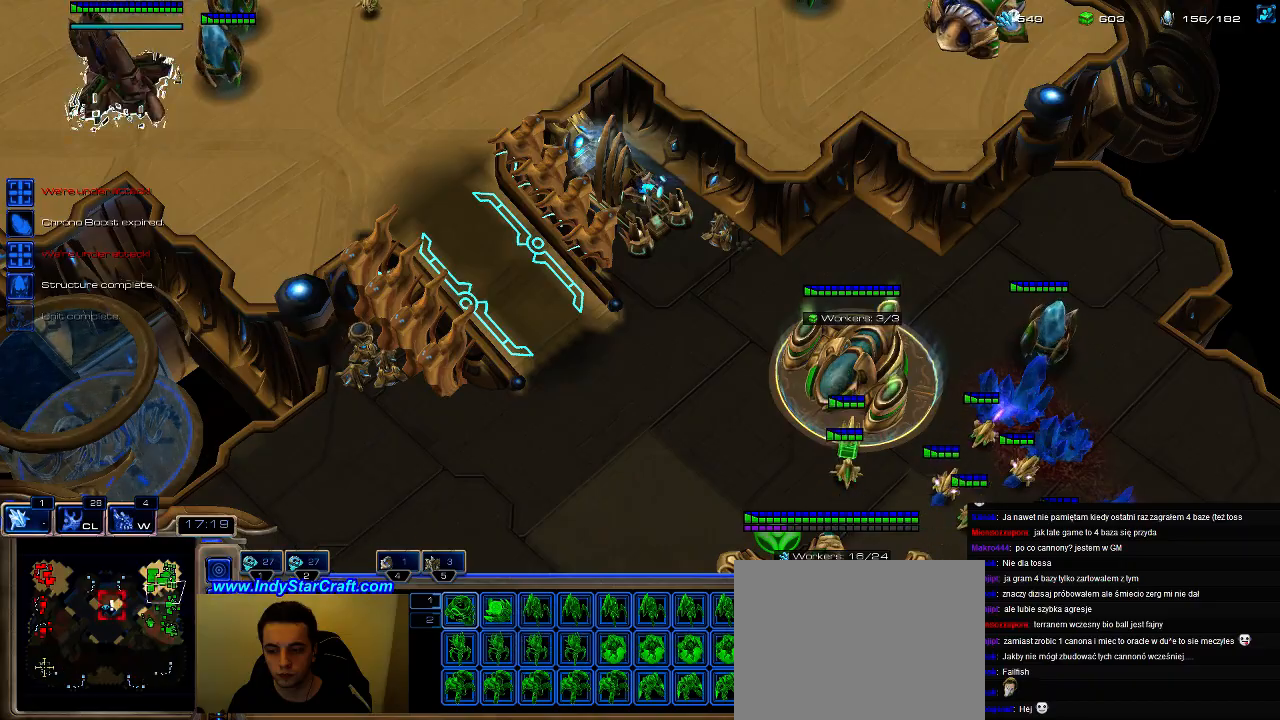
{"keys": [], "events": [[33, "a", "up"], [133, "a", "down"], [266, "a", "up"], [366, "shift", "up"]]}
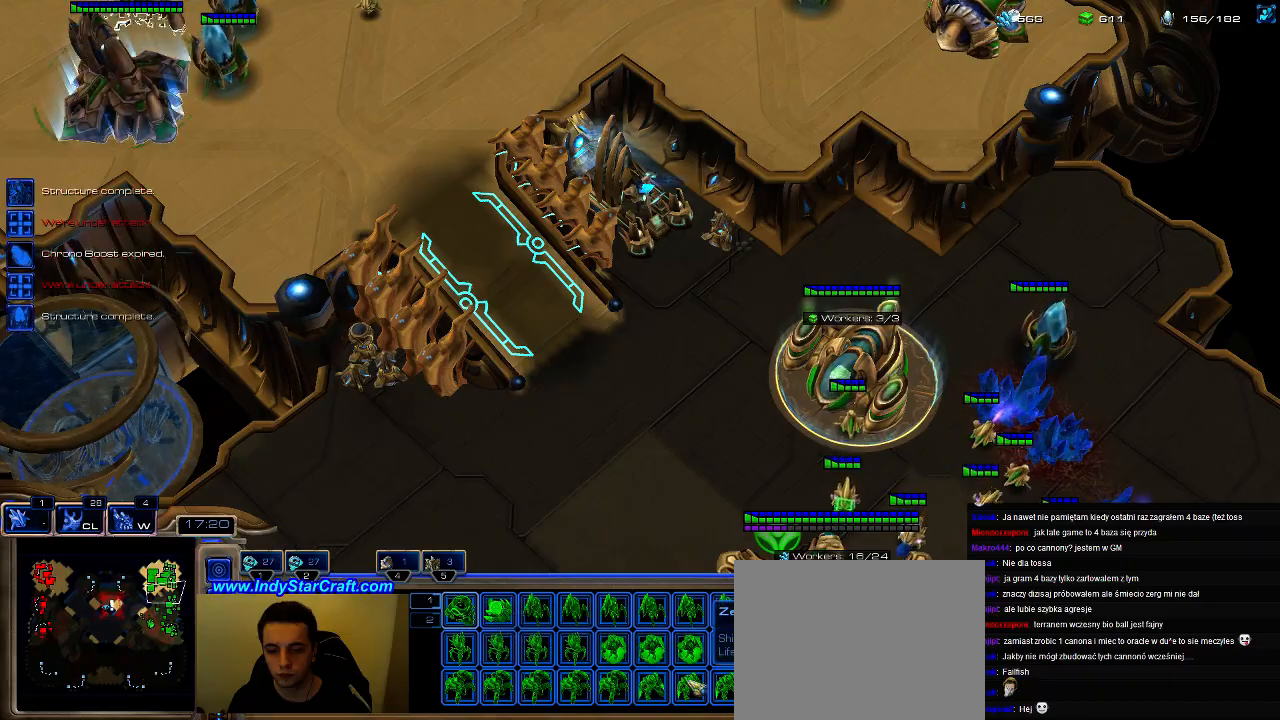
{"keys": ["shift"], "events": [[33, "shift", "down"]]}
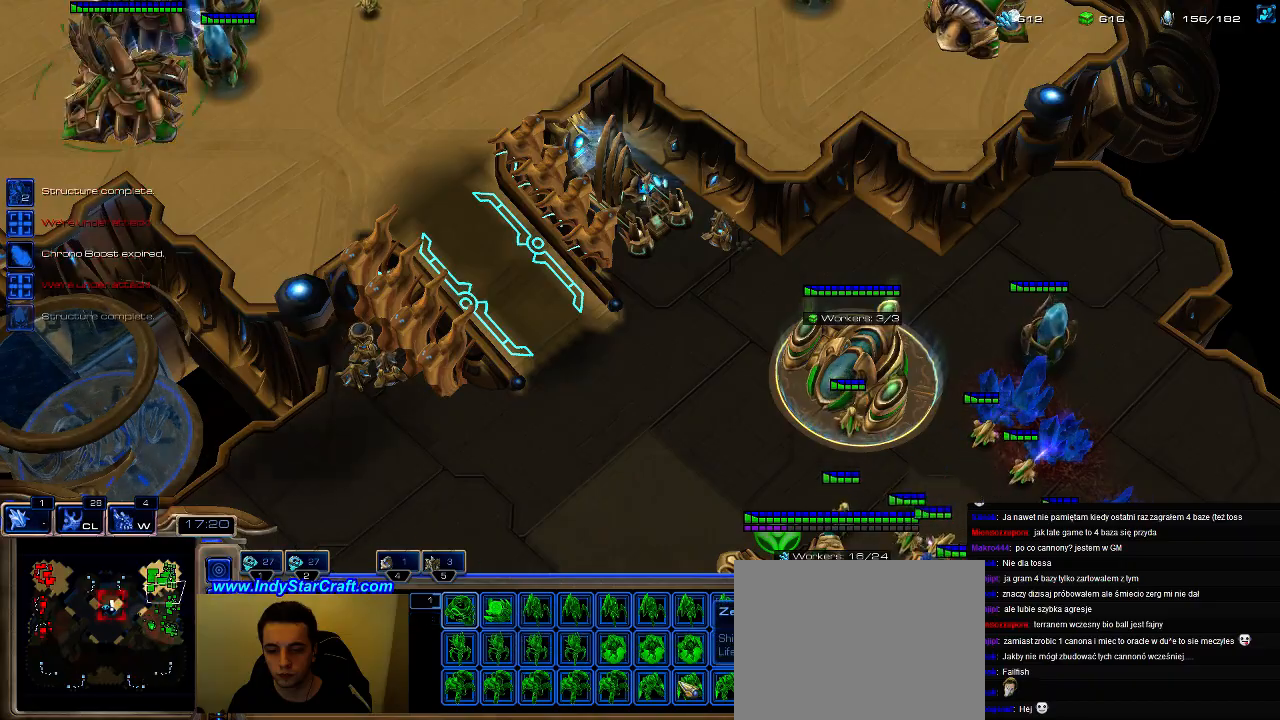
{"keys": ["2", "ctrl"], "events": [[133, "shift", "up"], [166, "s", "down"], [233, "s", "up"], [400, "ctrl", "down"], [433, "1", "down"], [500, "1", "up"], [500, "2", "down"]]}
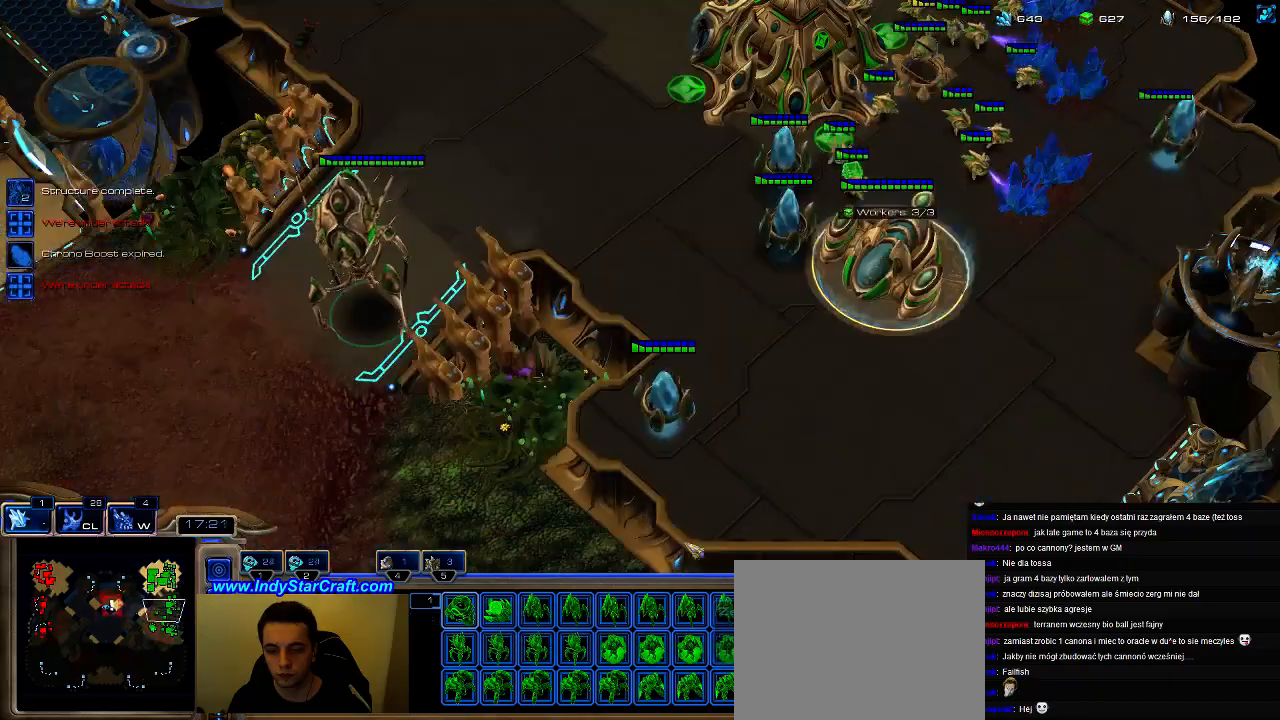
{"keys": [], "events": [[100, "2", "up"], [133, "2", "down"], [200, "ctrl", "up"], [233, "2", "up"]]}
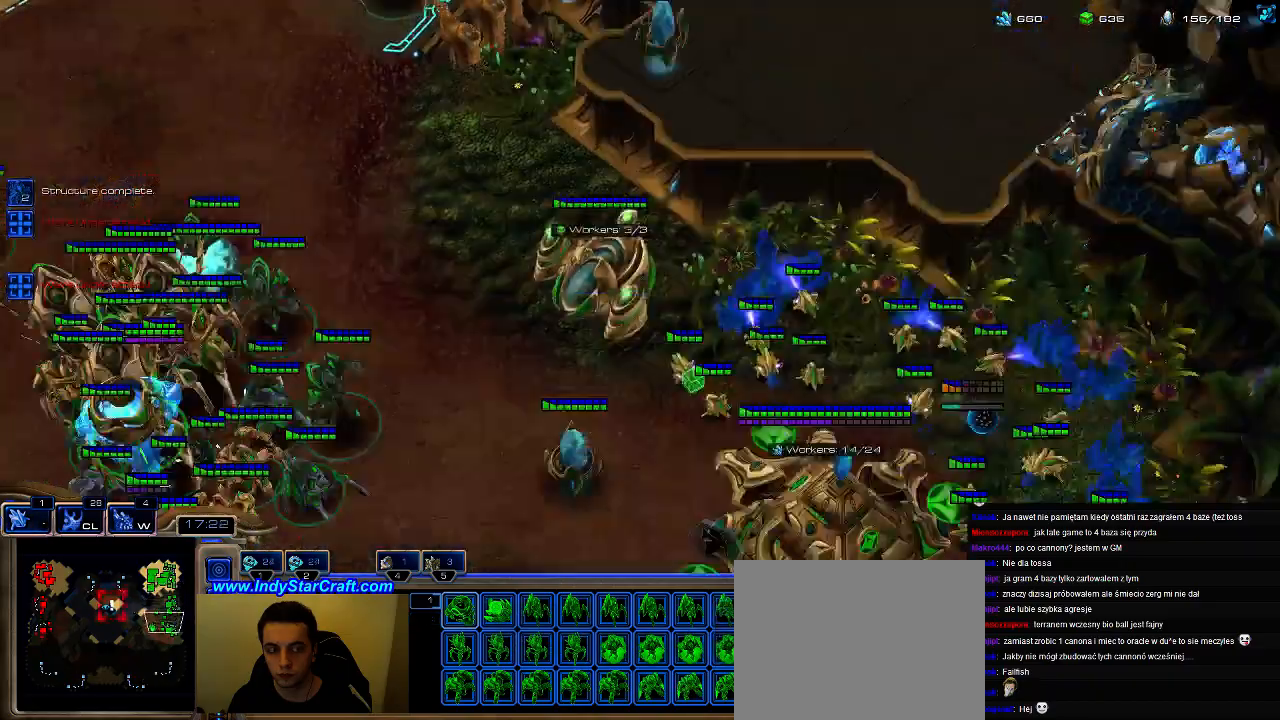
{"keys": ["f2"], "events": [[66, "ctrl", "down"], [100, "1", "down"], [133, "2", "down"], [233, "1", "up"], [233, "ctrl", "up"], [266, "2", "up"], [333, "a", "down"], [400, "a", "up"], [500, "f2", "down"]]}
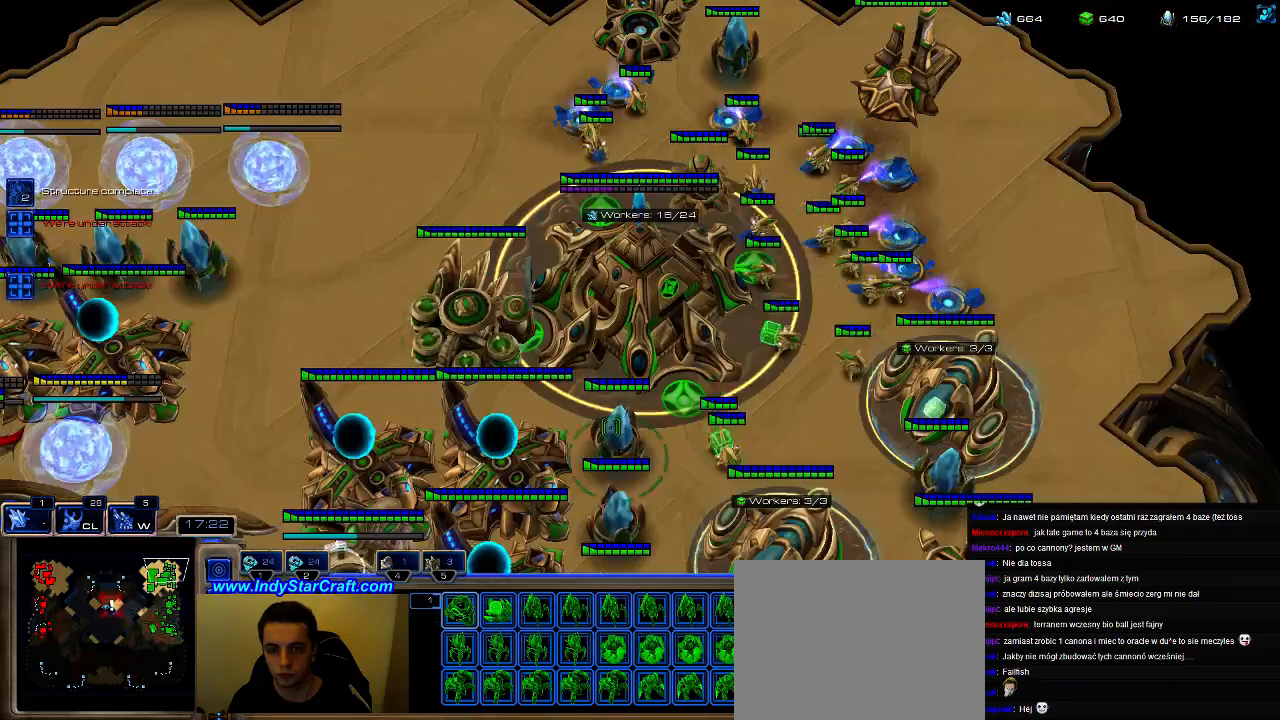
{"keys": [], "events": [[66, "f2", "up"], [133, "5", "down"], [200, "5", "up"], [266, "5", "down"], [366, "5", "up"]]}
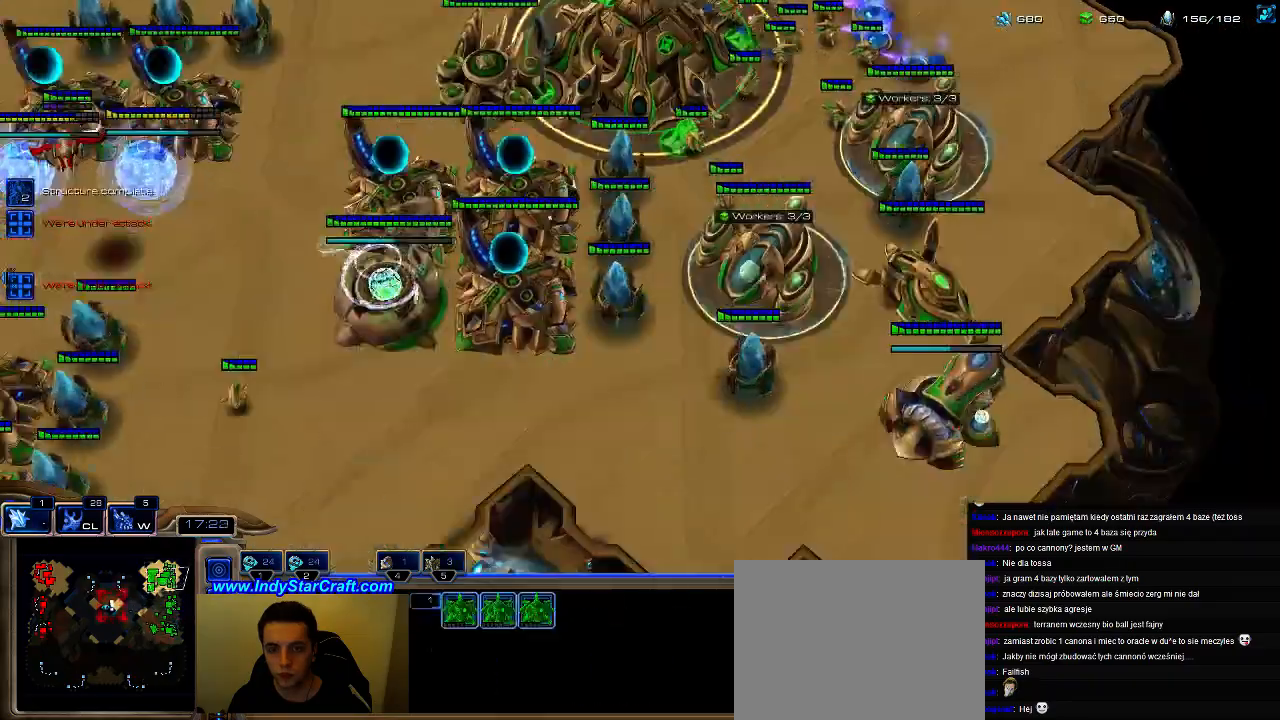
{"keys": [], "events": []}
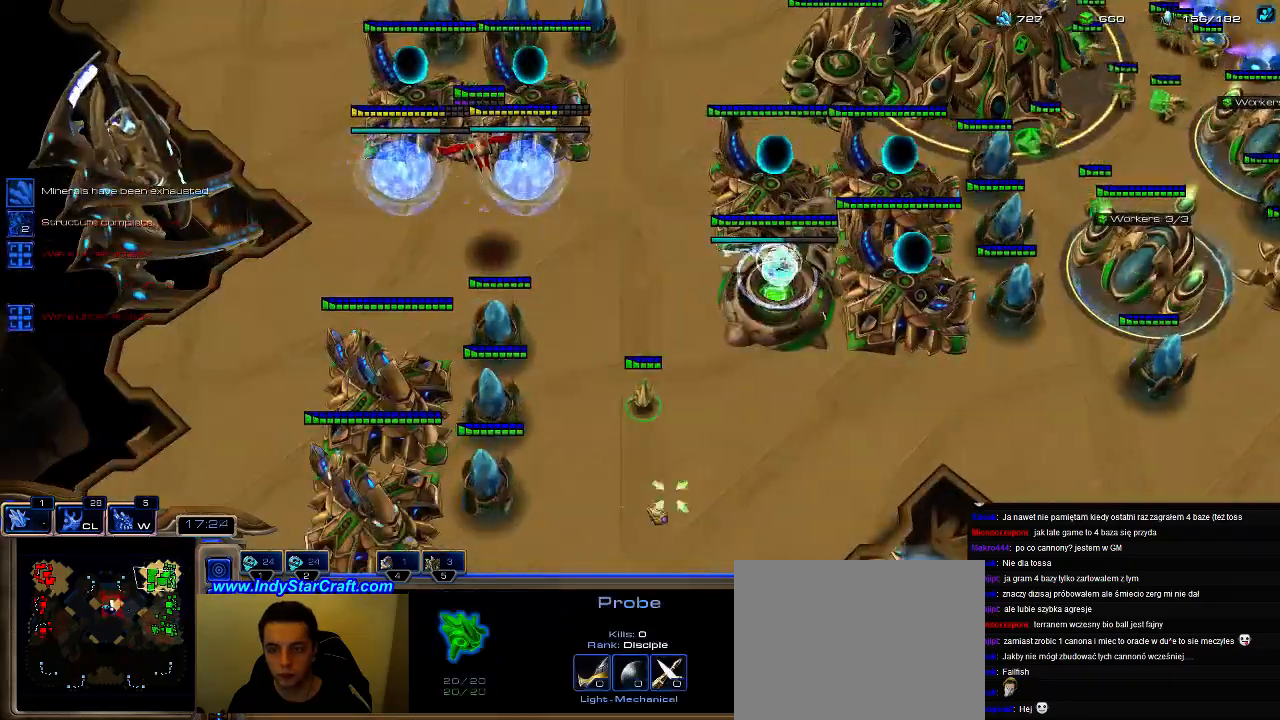
{"keys": [], "events": [[66, "v", "down"], [100, "s", "down"], [200, "v", "up"], [266, "s", "up"]]}
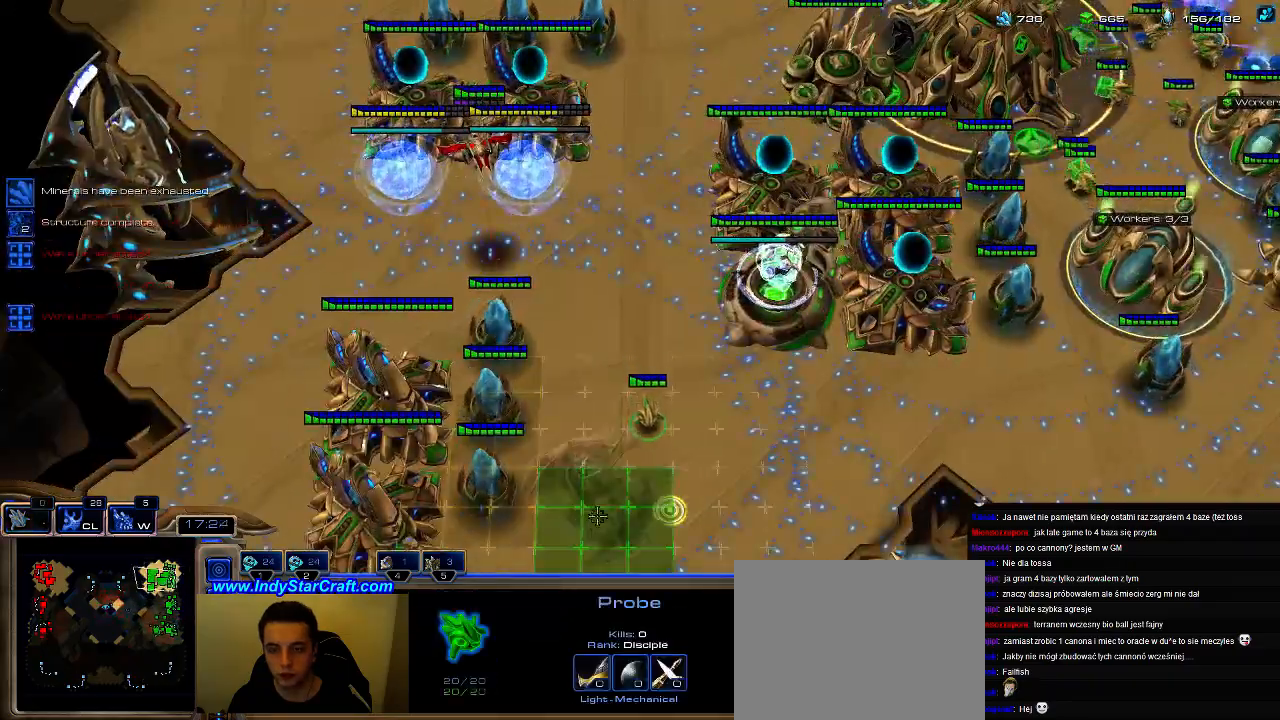
{"keys": ["v"], "events": [[500, "v", "down"]]}
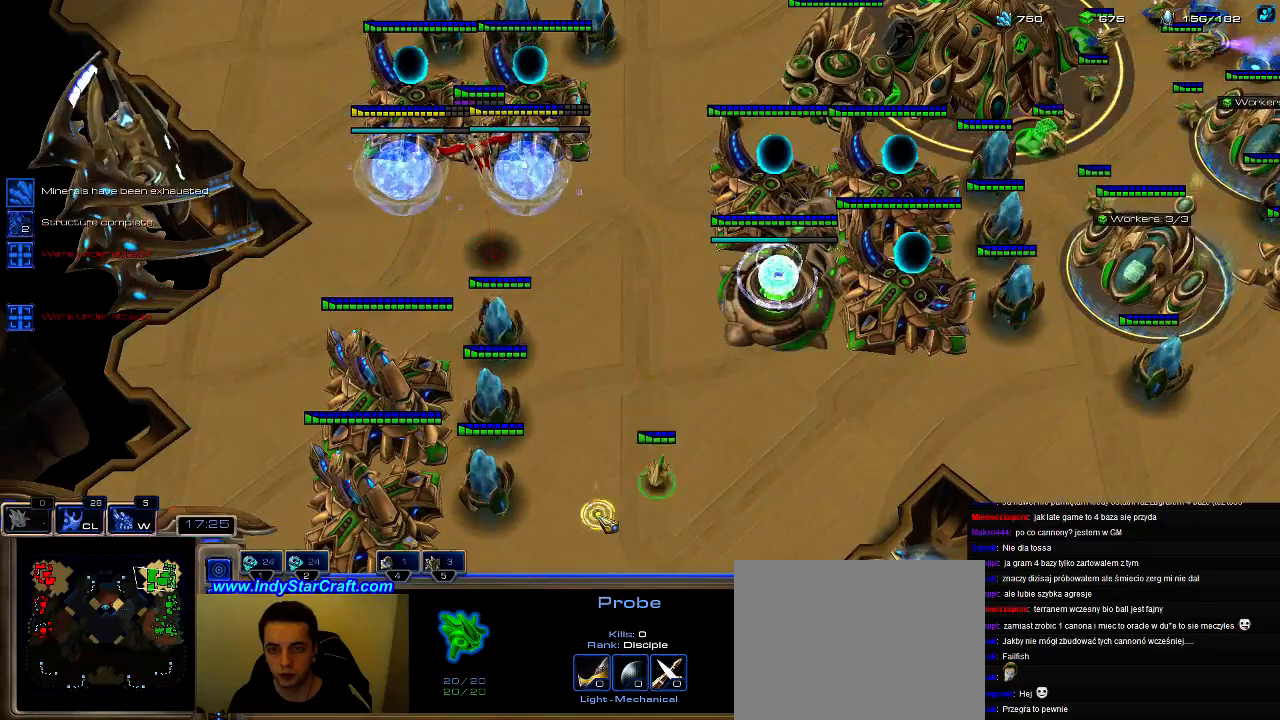
{"keys": [], "events": [[66, "s", "down"], [100, "v", "up"], [166, "s", "up"], [366, "ctrl", "down"], [500, "ctrl", "up"]]}
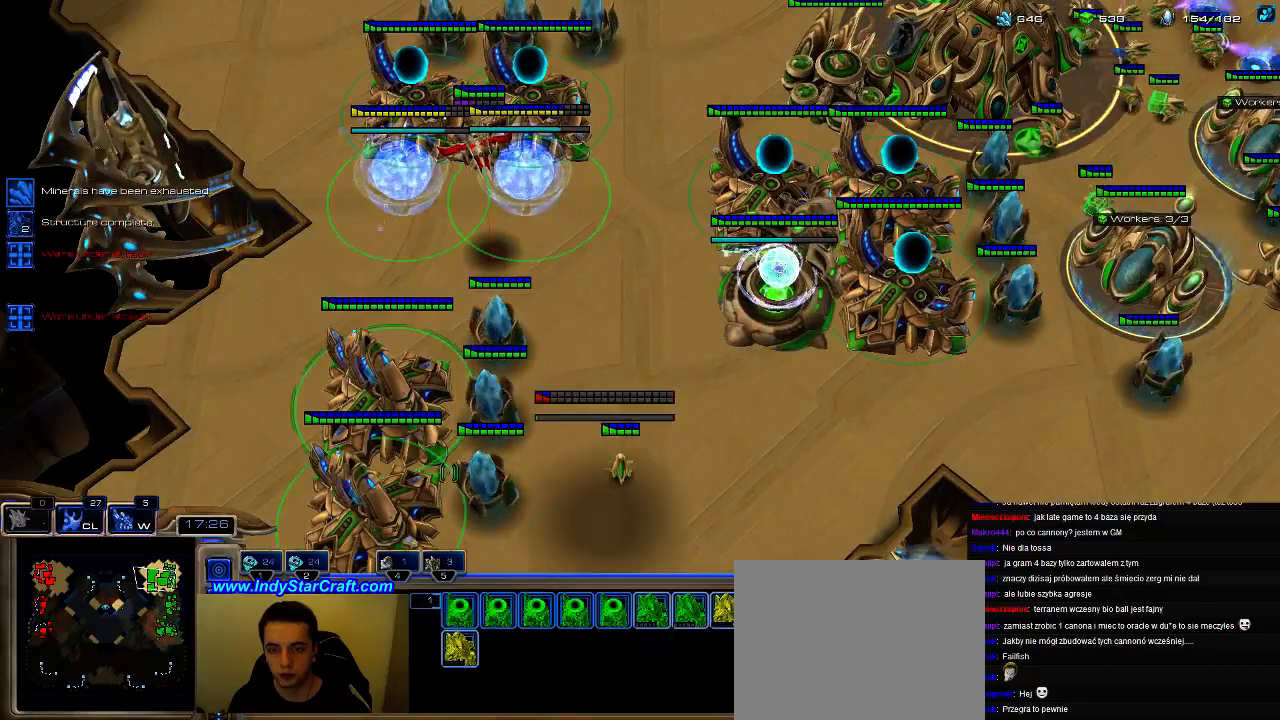
{"keys": ["g"], "events": [[133, "g", "down"], [200, "g", "up"], [266, "g", "down"], [366, "g", "up"], [433, "g", "down"]]}
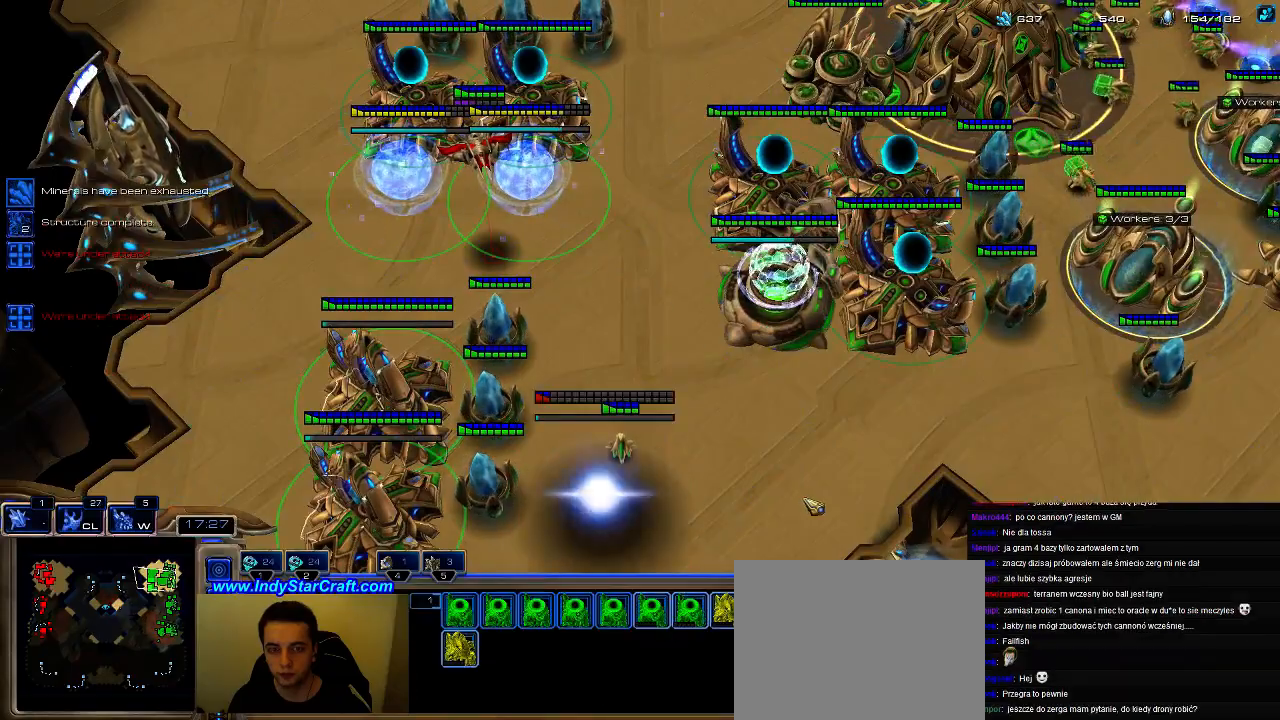
{"keys": ["c"], "events": [[33, "g", "up"], [166, "4", "down"], [266, "4", "up"], [333, "5", "down"], [433, "5", "up"], [433, "c", "down"]]}
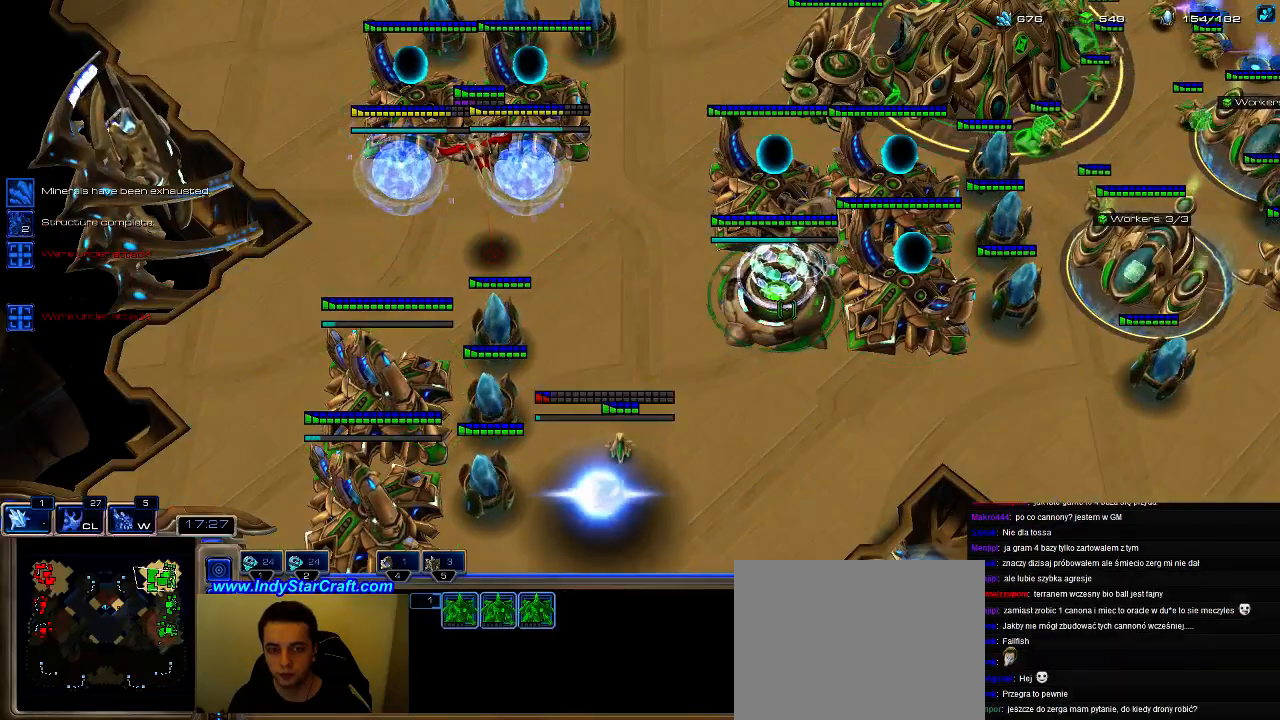
{"keys": [], "events": [[33, "c", "up"], [100, "4", "down"], [166, "c", "down"], [200, "4", "up"], [300, "c", "up"]]}
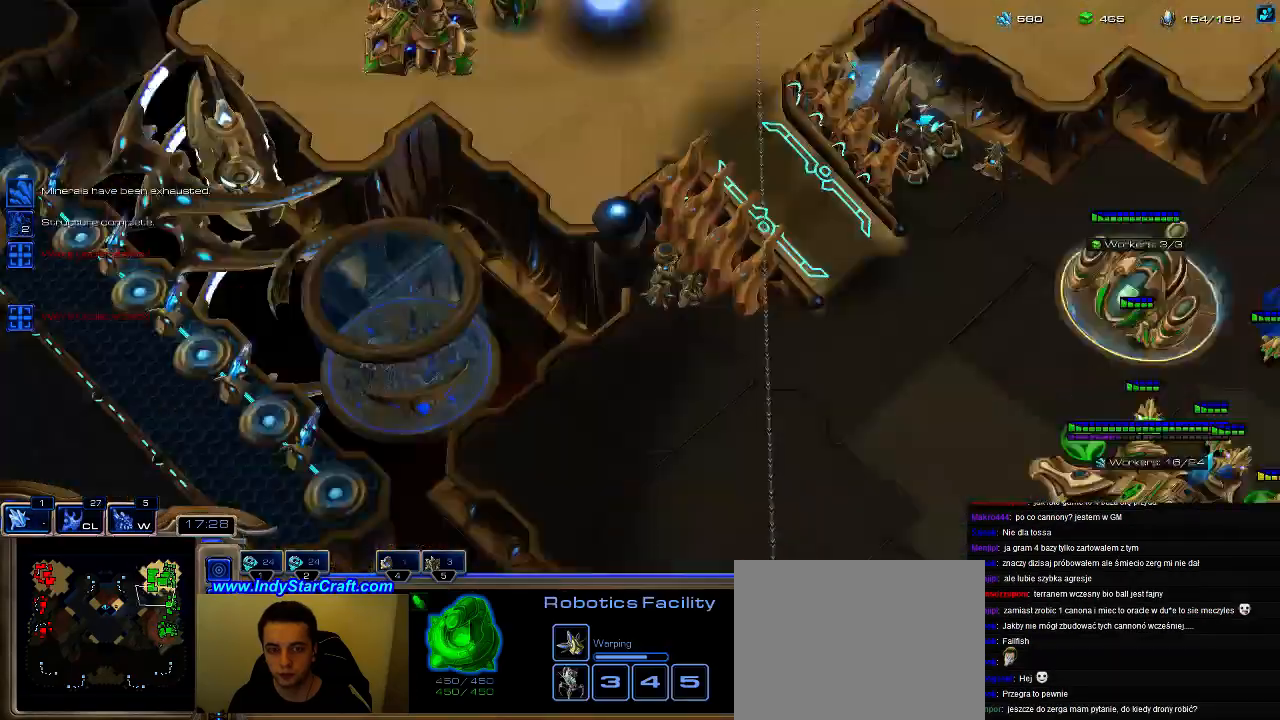
{"keys": [], "events": []}
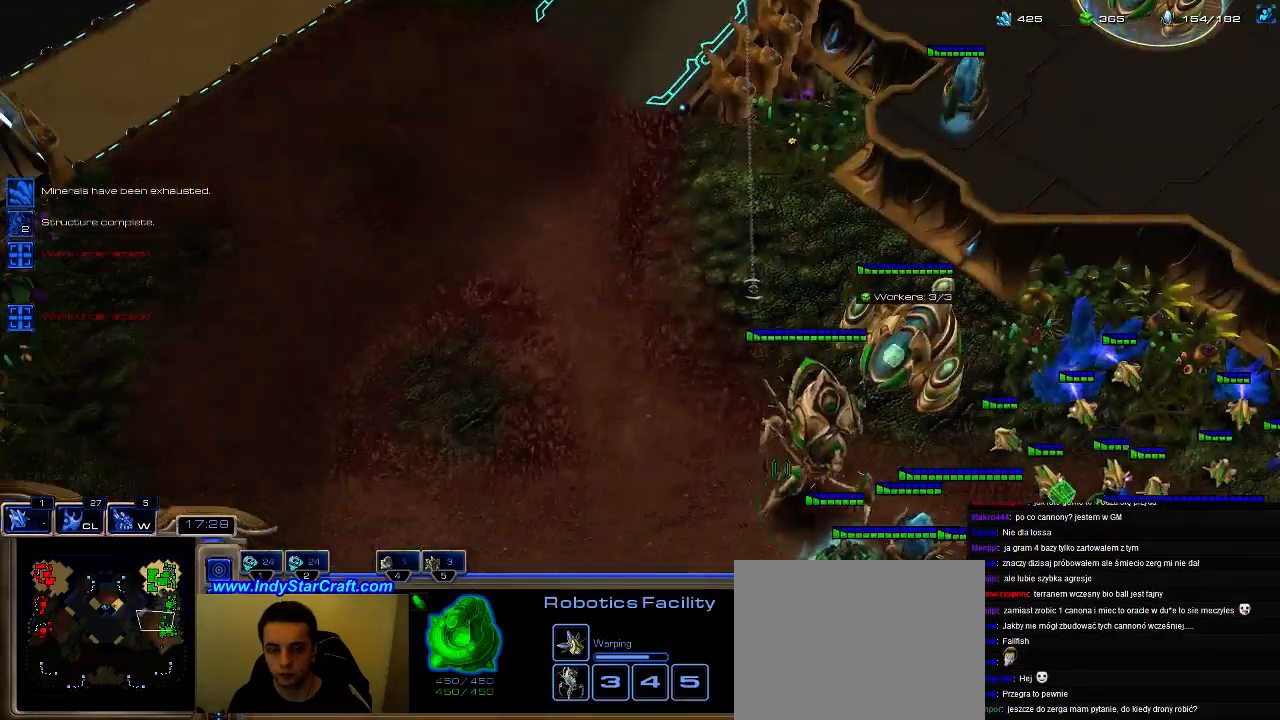
{"keys": [], "events": []}
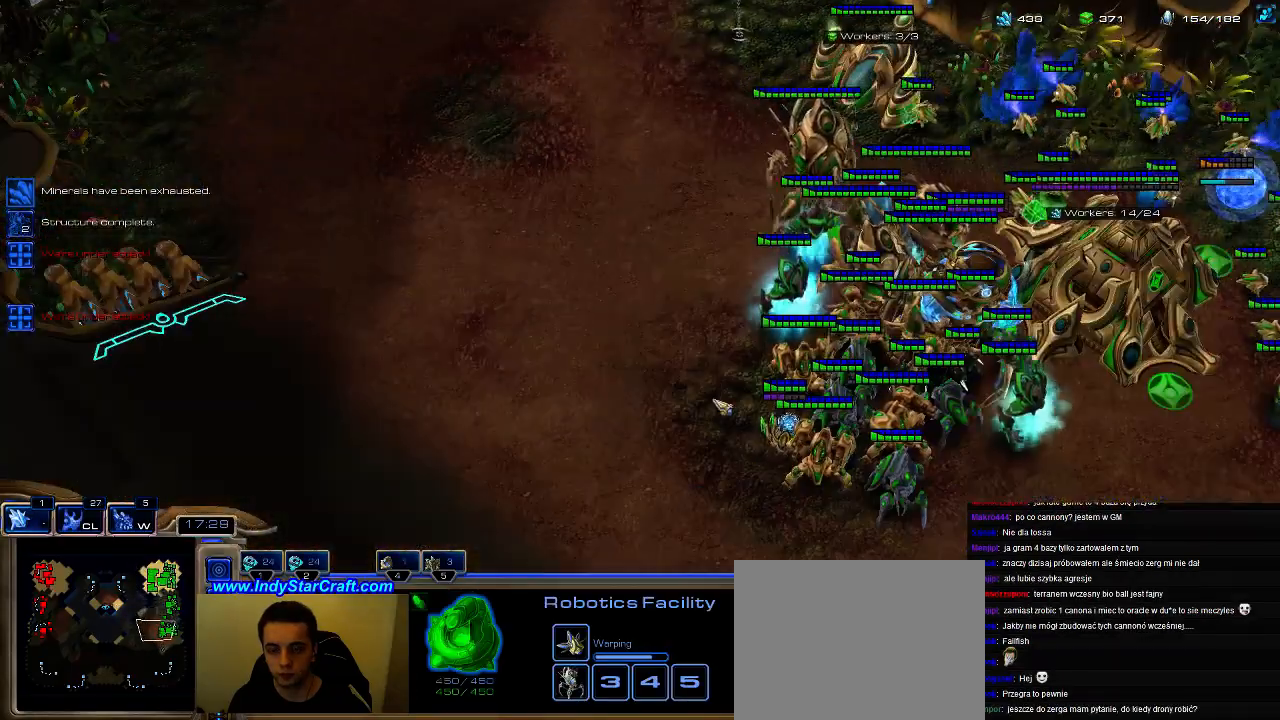
{"keys": [], "events": []}
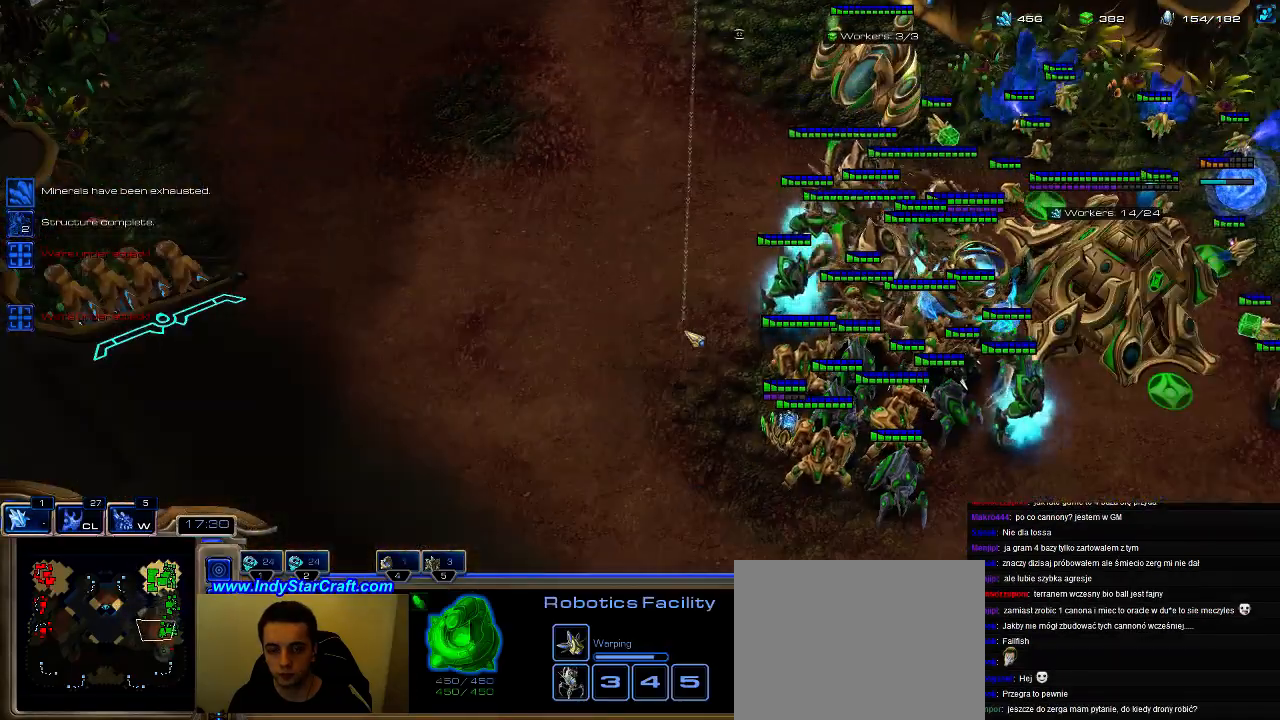
{"keys": [], "events": [[166, "1", "down"], [200, "1", "up"]]}